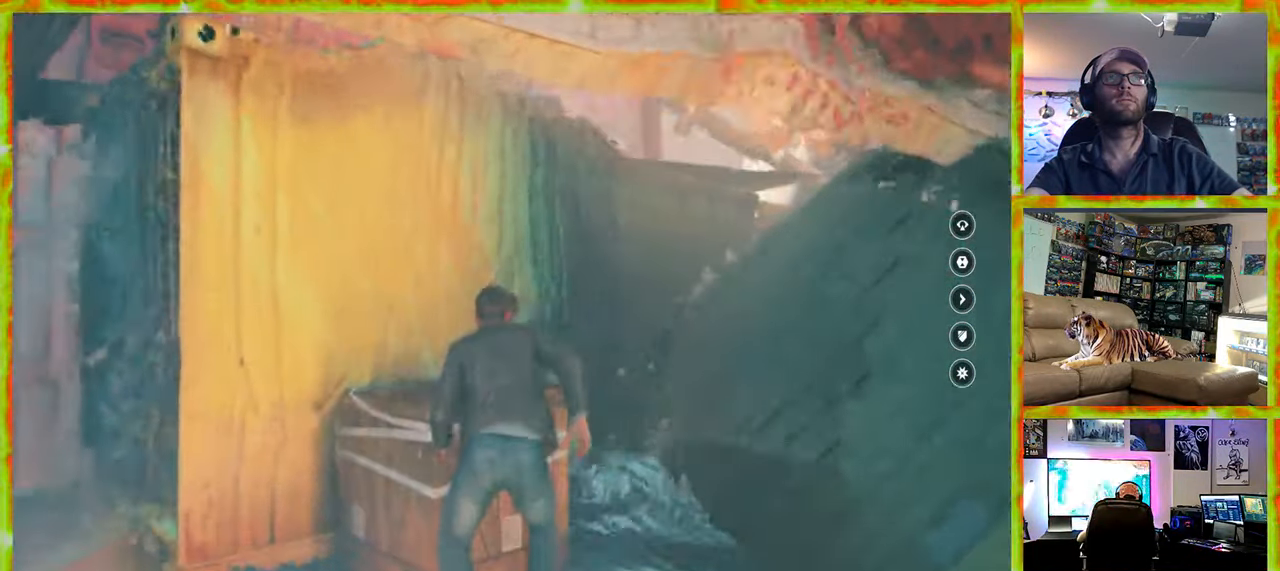
Gameplay with keyboard and mouse; each line is a JSON object with the keys and mouse buttons held at the frame after it. "events" lists presses ("down") and releases ("up") of "1", "2", "3", "4", "5", "a", "alt", "c", "caps_lock", "ctrl", "d", "e", "f", "g", "q", "r", "s", "shift", "space", "t", "tab", "v", "w", "x", "z", "mouse_left", "mouse_wheel" and "mouse_right" between this image and that frame as [ms after this image, input, new state], when the widget could be followed in between. "mouse_left", "mouse_wheel", "mouse_right" = the "left", "wheel", "right" buttons of the "mouse" list. No other keys are recorded. "wheel" means that the mouse wheel is clicked or scrolled. Not read: mouse_move.
{"keys": ["w"], "mouse": [], "events": [[100, "space", "up"]]}
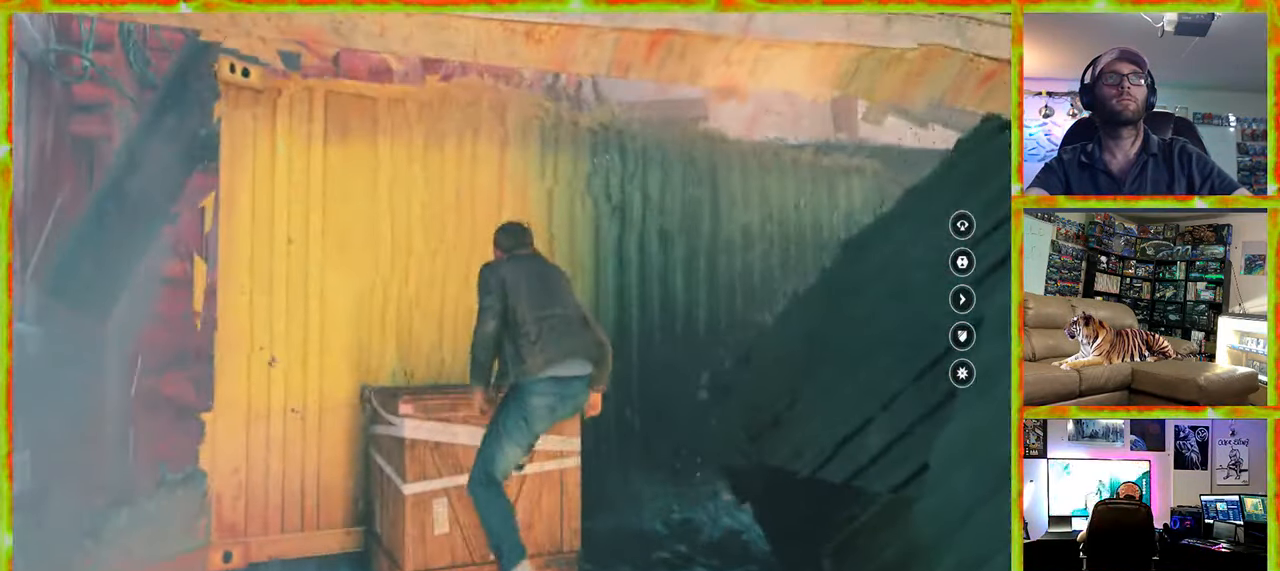
{"keys": ["d", "w"], "mouse": [], "events": [[350, "d", "down"]]}
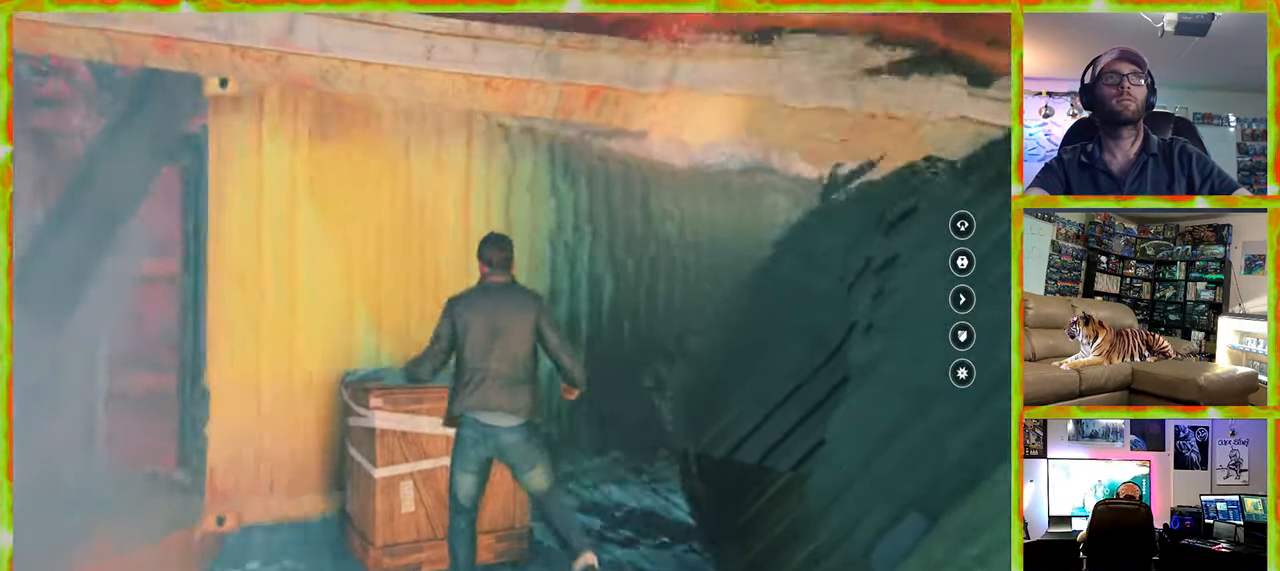
{"keys": ["w"], "mouse": [], "events": [[500, "d", "up"]]}
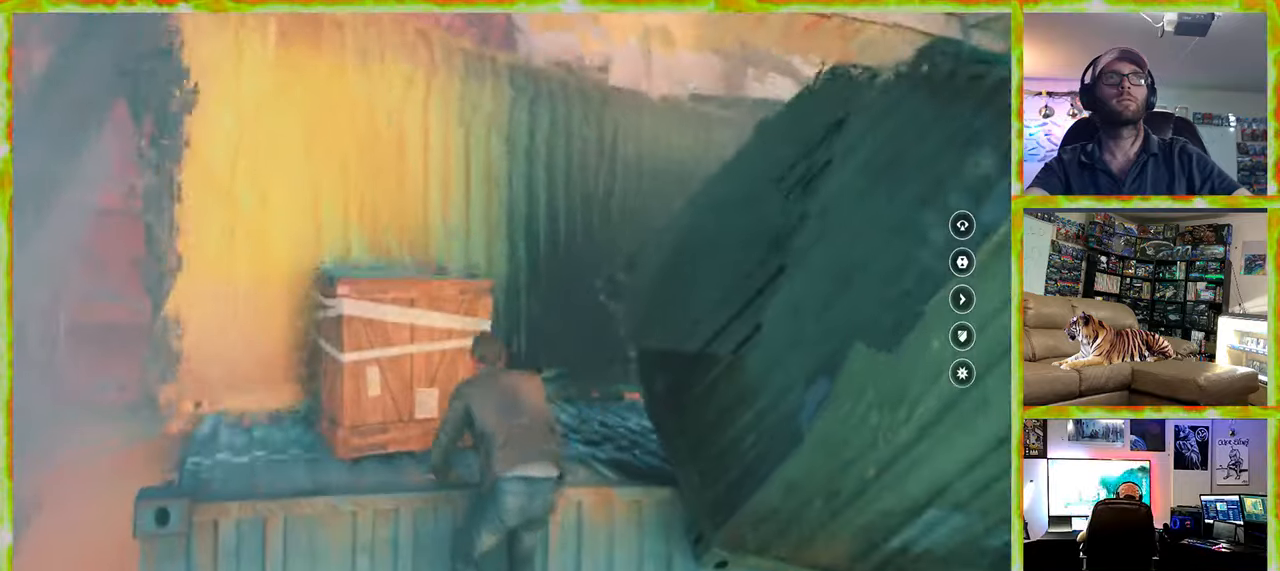
{"keys": ["a", "w"], "mouse": [], "events": [[234, "a", "down"]]}
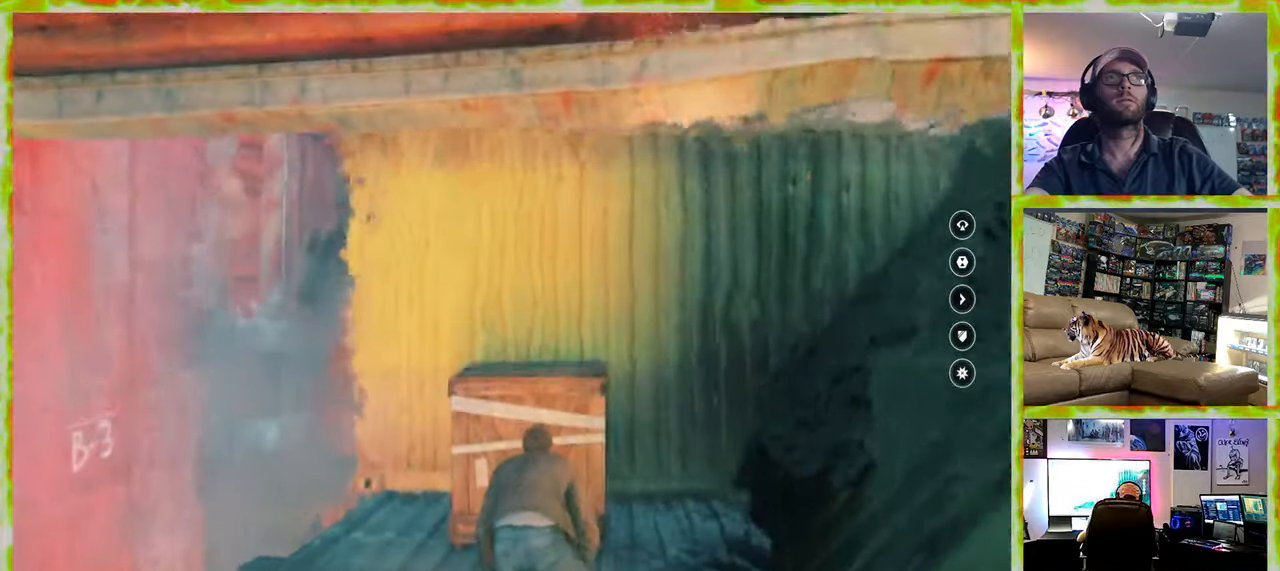
{"keys": ["d", "w"], "mouse": [], "events": [[250, "a", "up"], [300, "d", "down"]]}
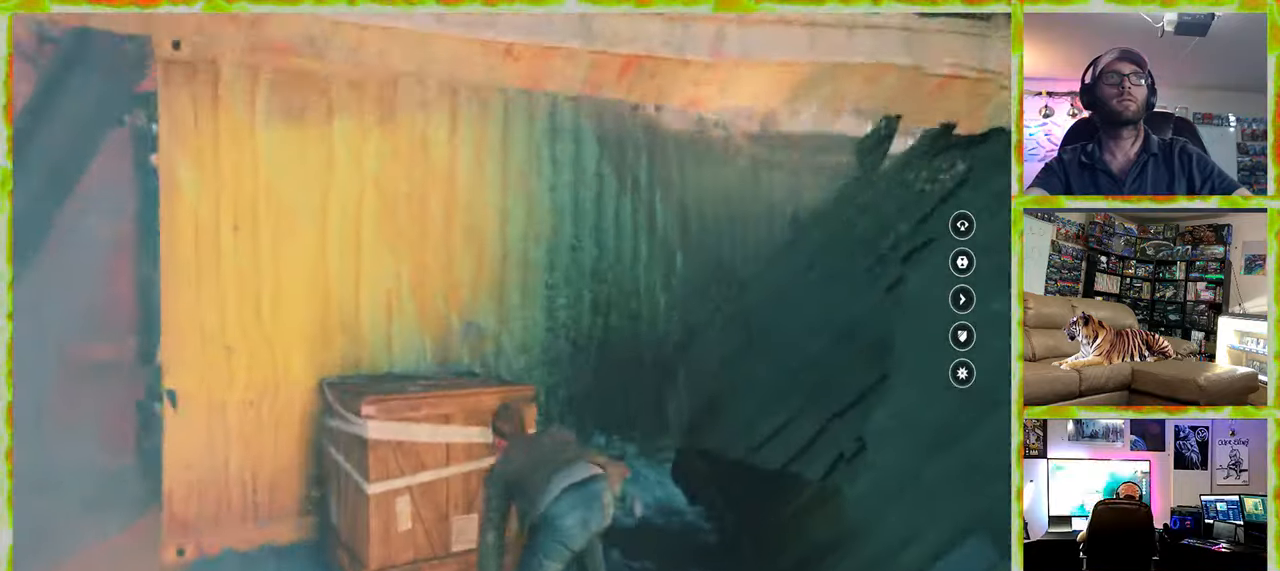
{"keys": ["w"], "mouse": [], "events": [[500, "d", "up"]]}
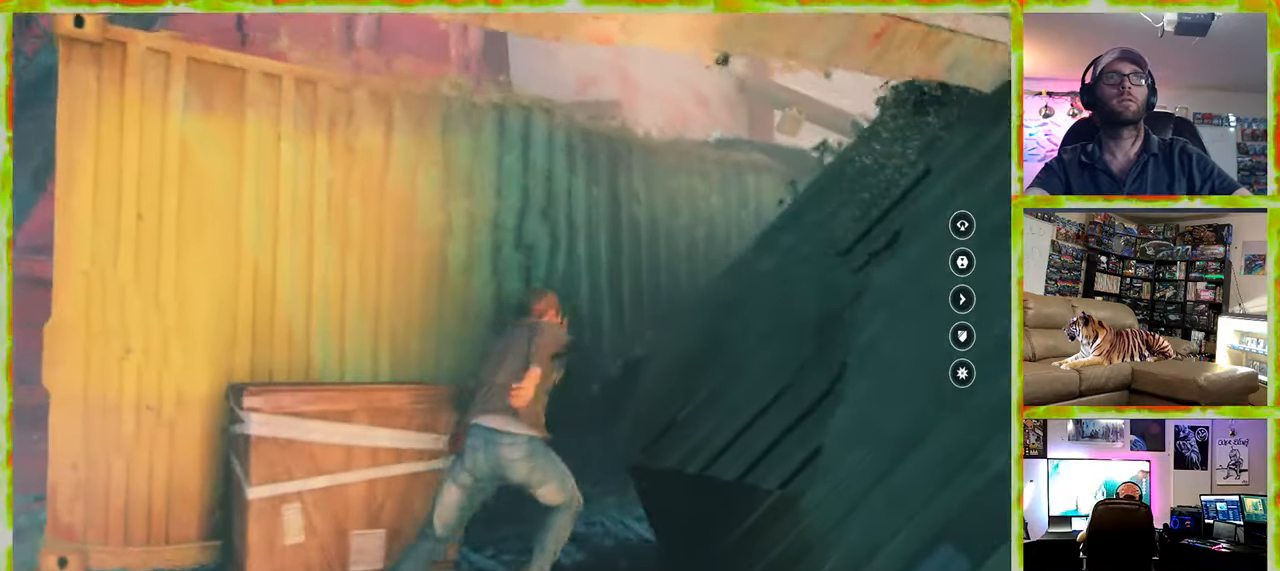
{"keys": ["w"], "mouse": [], "events": [[434, "space", "down"], [467, "space", "up"]]}
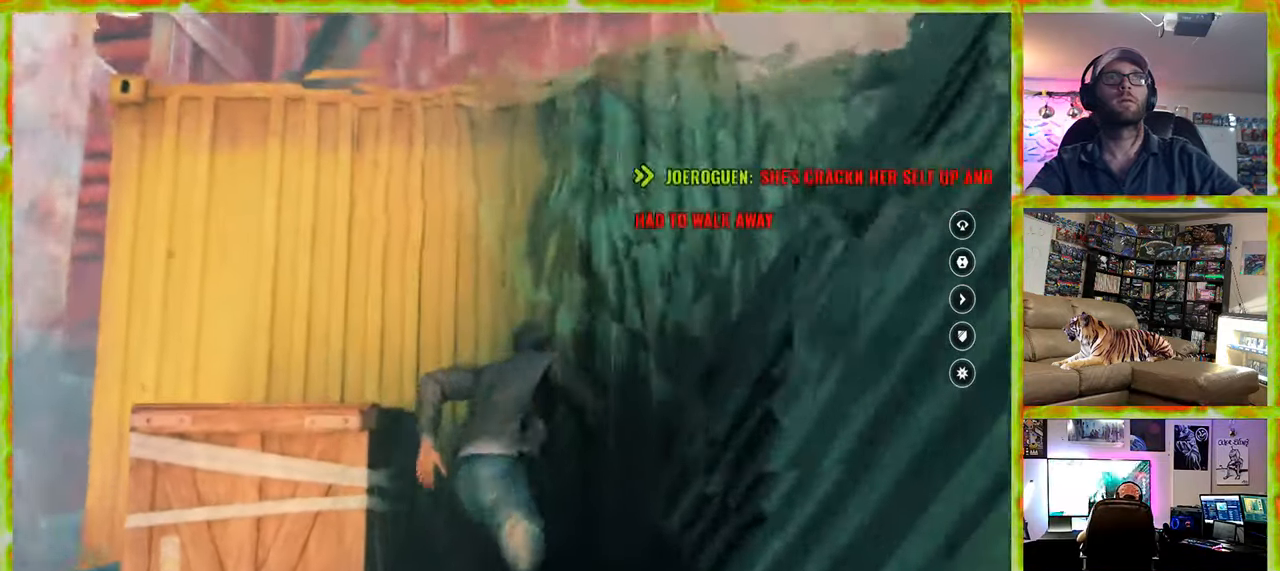
{"keys": ["w"], "mouse": [], "events": []}
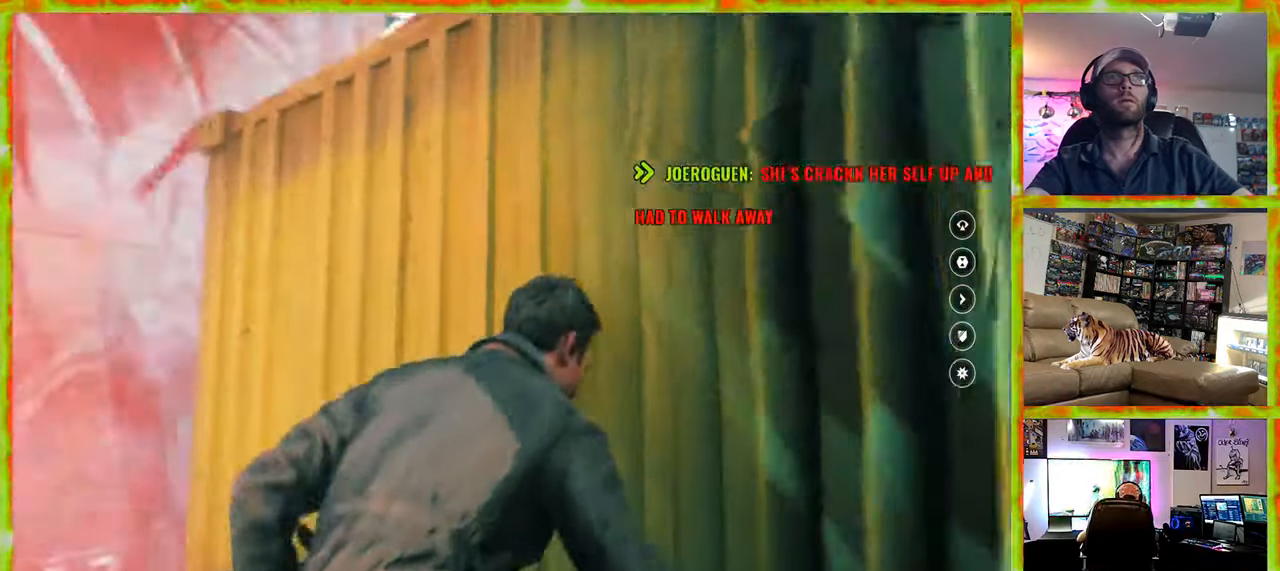
{"keys": ["w"], "mouse": [], "events": [[167, "a", "down"], [267, "a", "up"]]}
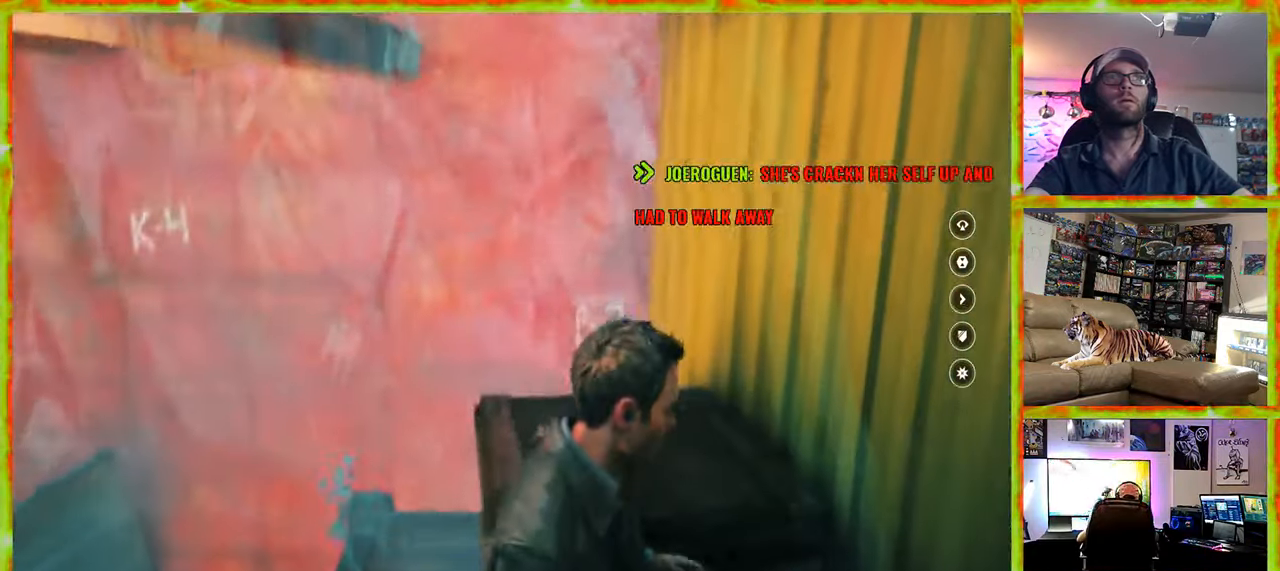
{"keys": ["d", "w"], "mouse": [], "events": [[334, "d", "down"]]}
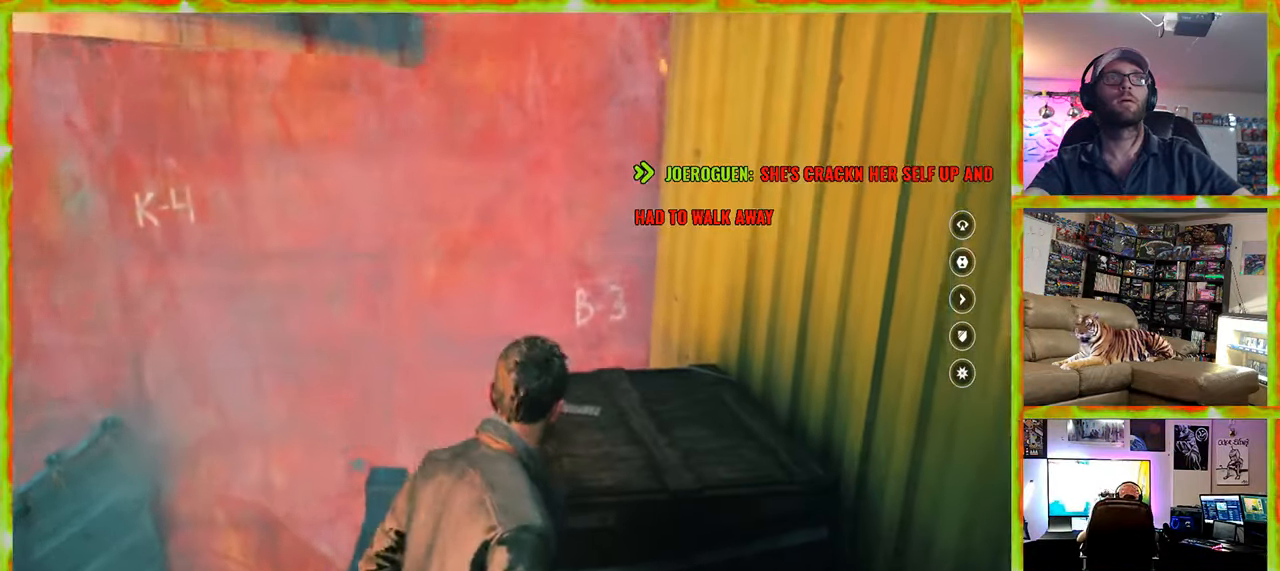
{"keys": ["w"], "mouse": [], "events": [[350, "d", "up"]]}
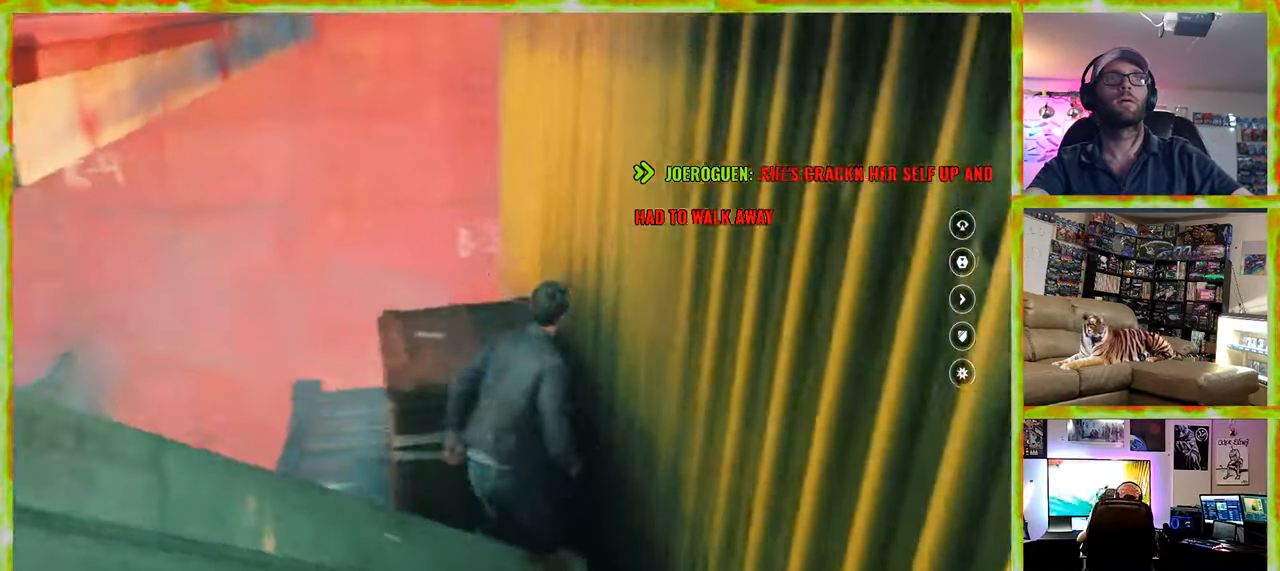
{"keys": ["w"], "mouse": [], "events": [[167, "space", "down"], [267, "space", "up"]]}
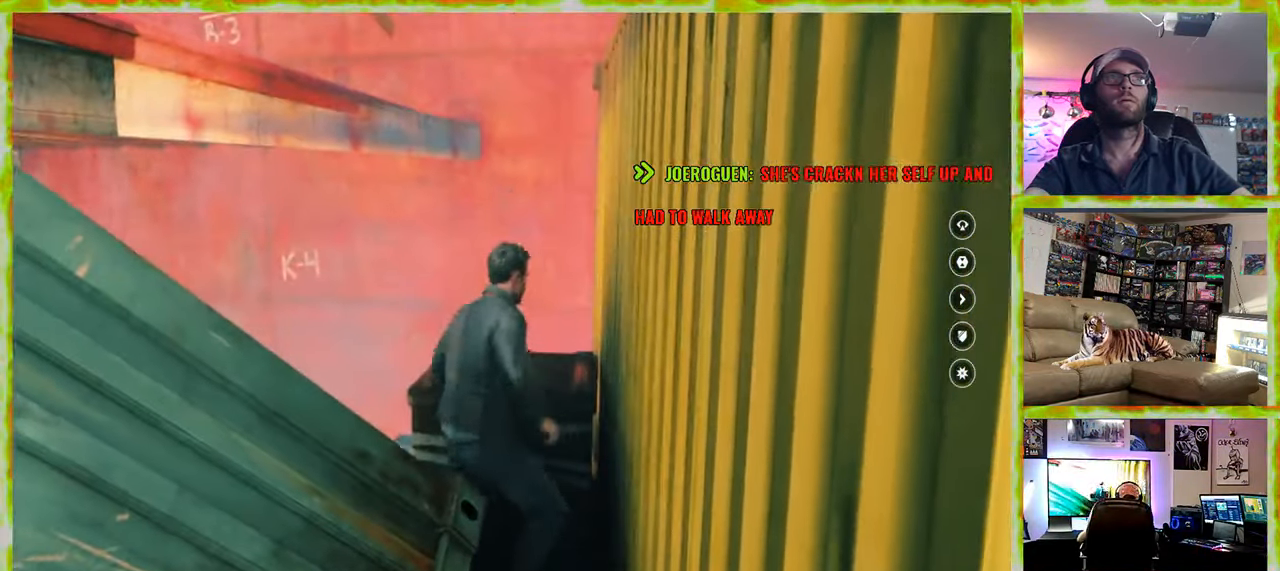
{"keys": [], "mouse": [], "events": [[384, "w", "up"]]}
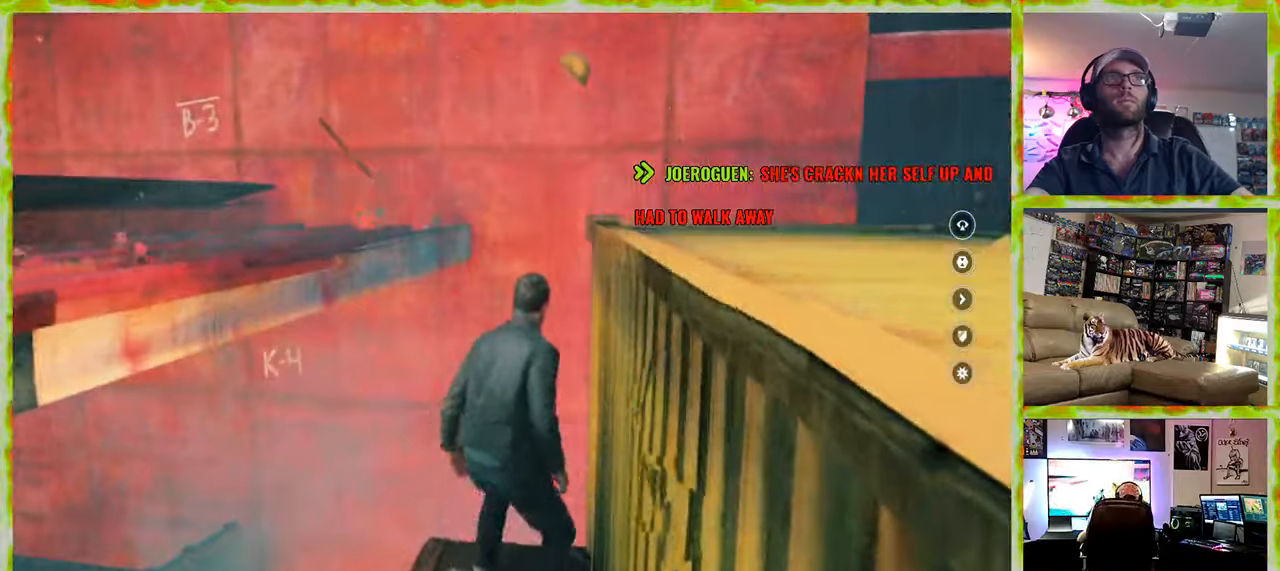
{"keys": ["w"], "mouse": [], "events": [[250, "d", "down"], [433, "w", "down"], [483, "d", "up"]]}
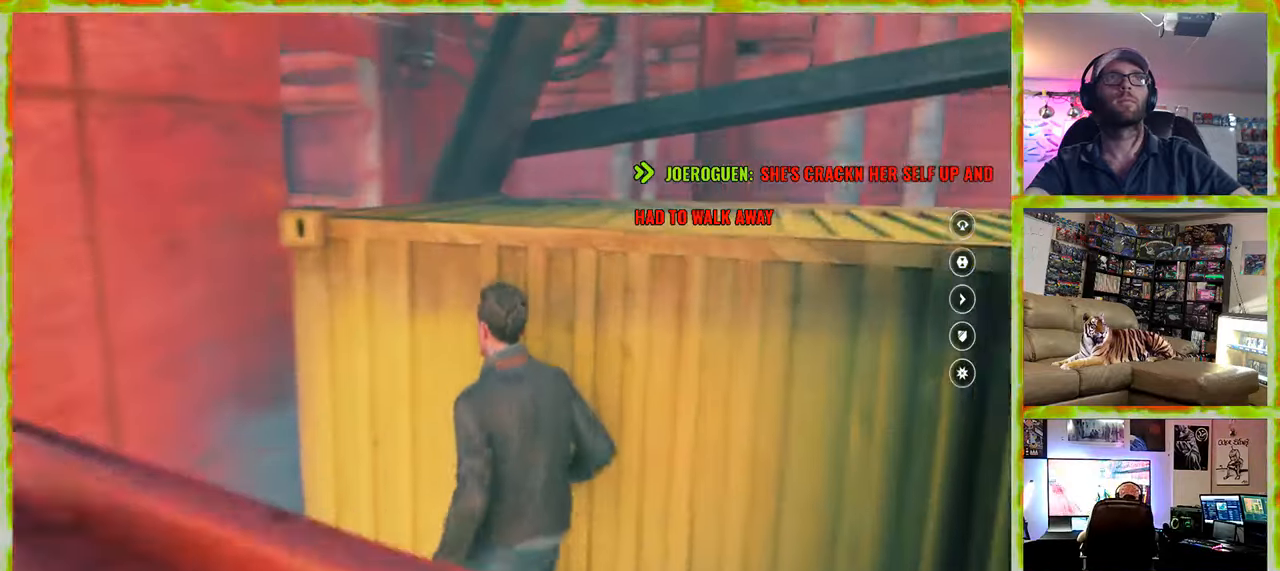
{"keys": ["w"], "mouse": [], "events": [[366, "space", "down"], [450, "space", "up"]]}
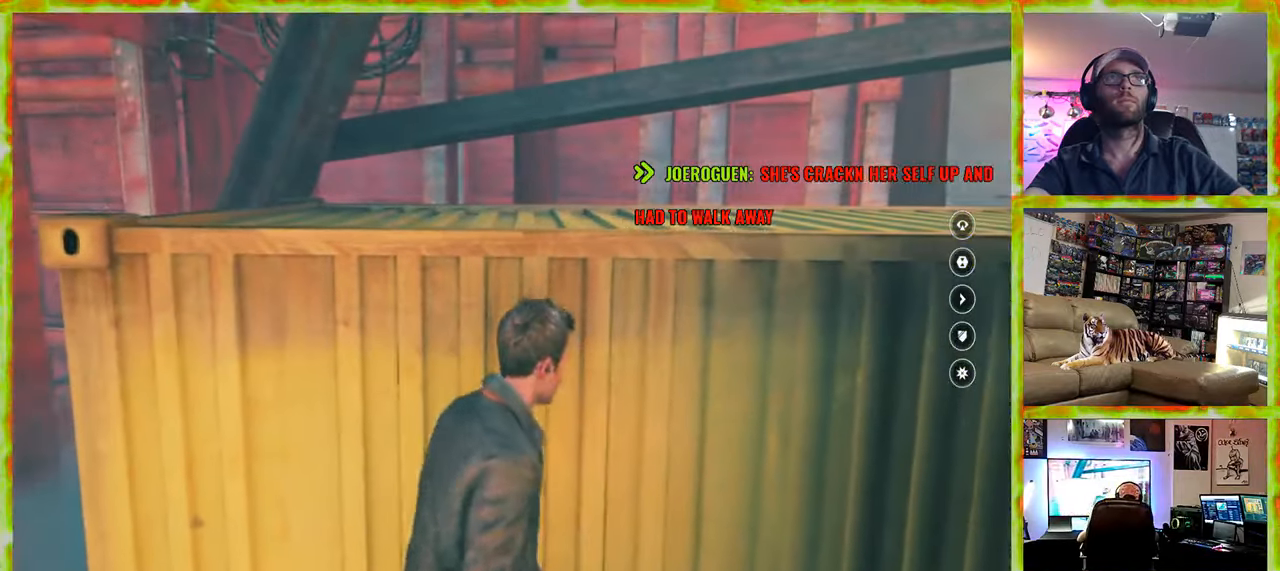
{"keys": ["w"], "mouse": [], "events": []}
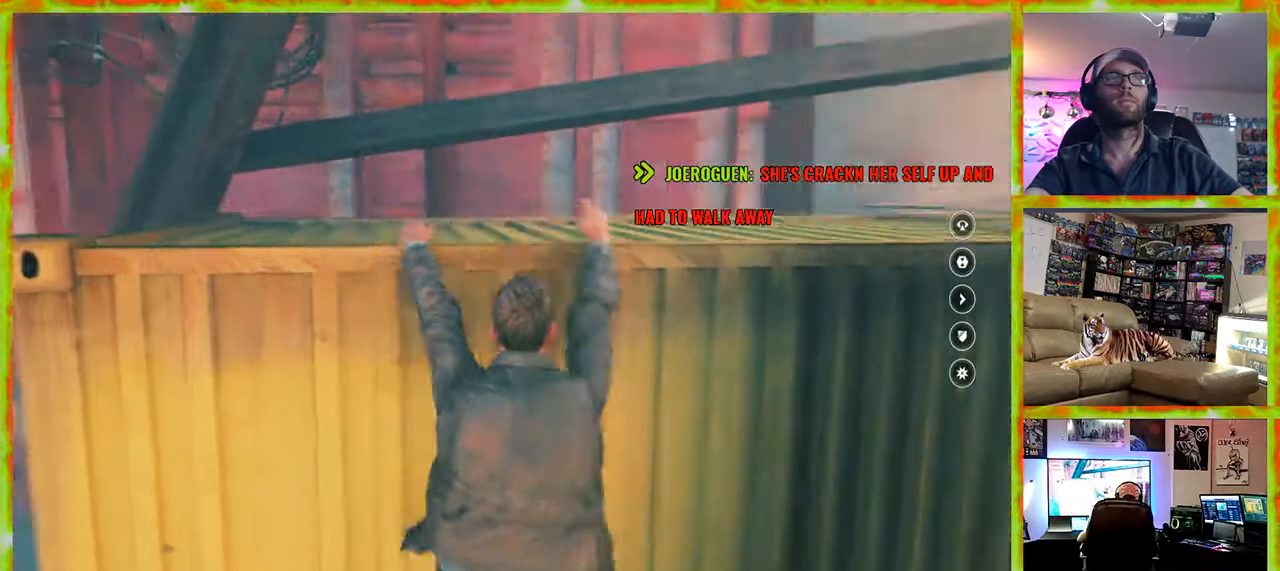
{"keys": ["w"], "mouse": [], "events": [[66, "w", "up"], [400, "w", "down"]]}
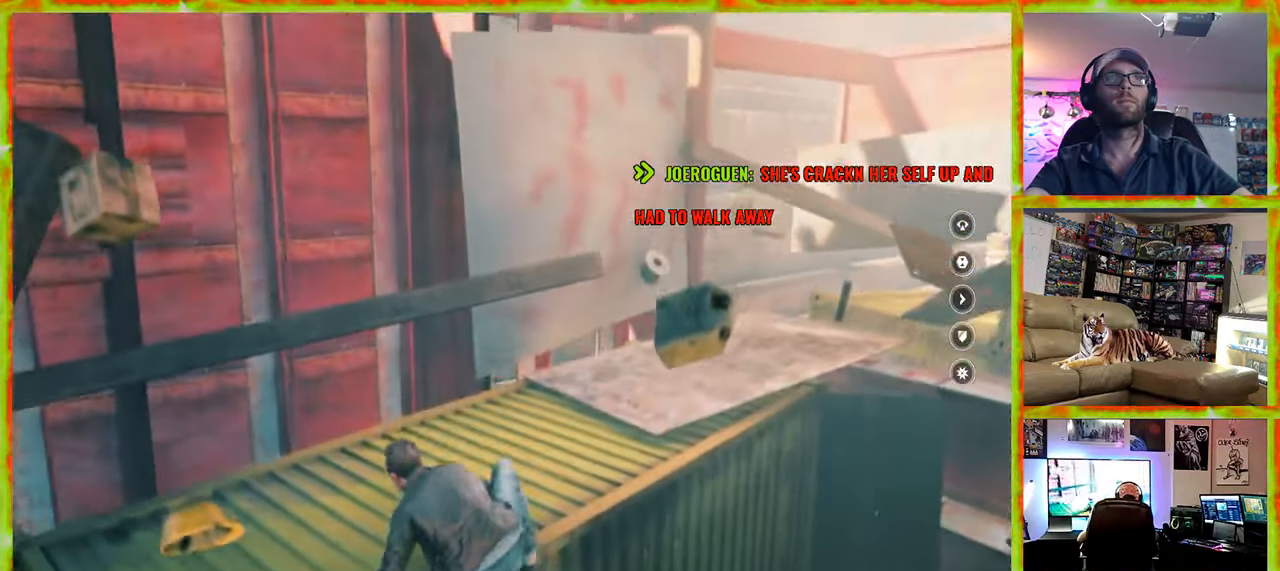
{"keys": ["w"], "mouse": [], "events": []}
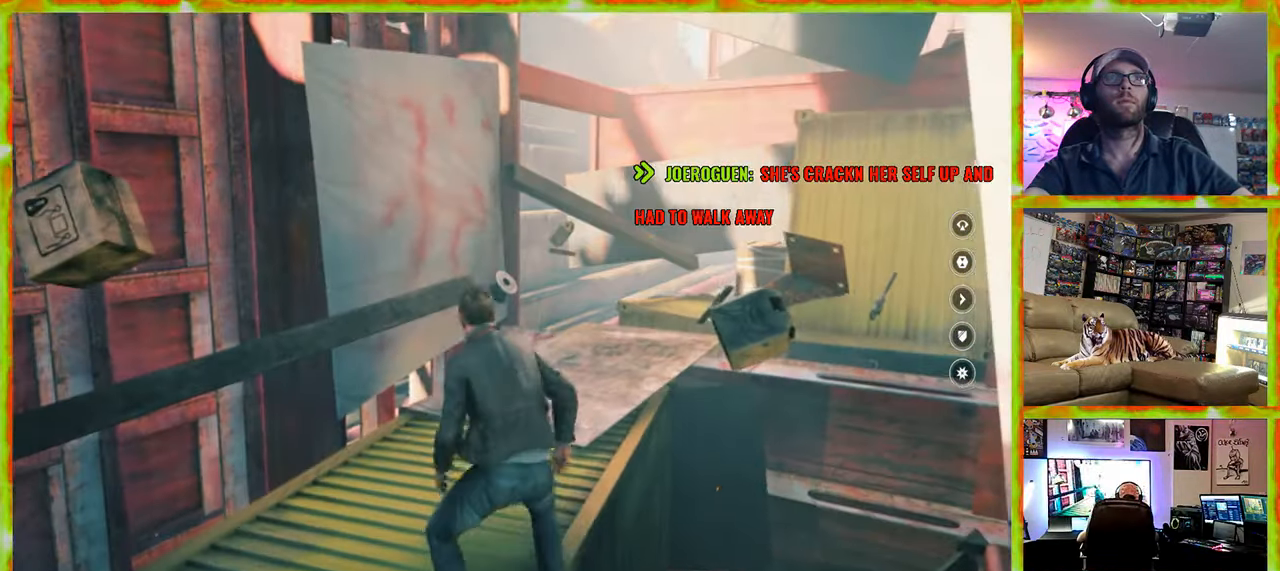
{"keys": ["w"], "mouse": [], "events": []}
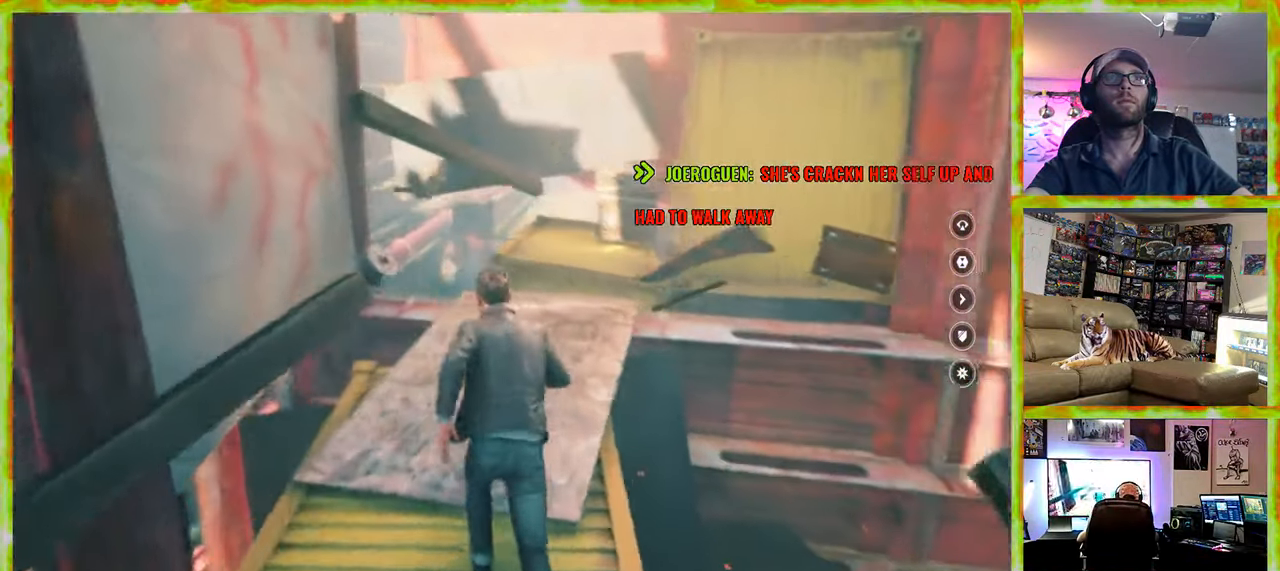
{"keys": ["d", "w"], "mouse": [], "events": [[433, "d", "down"]]}
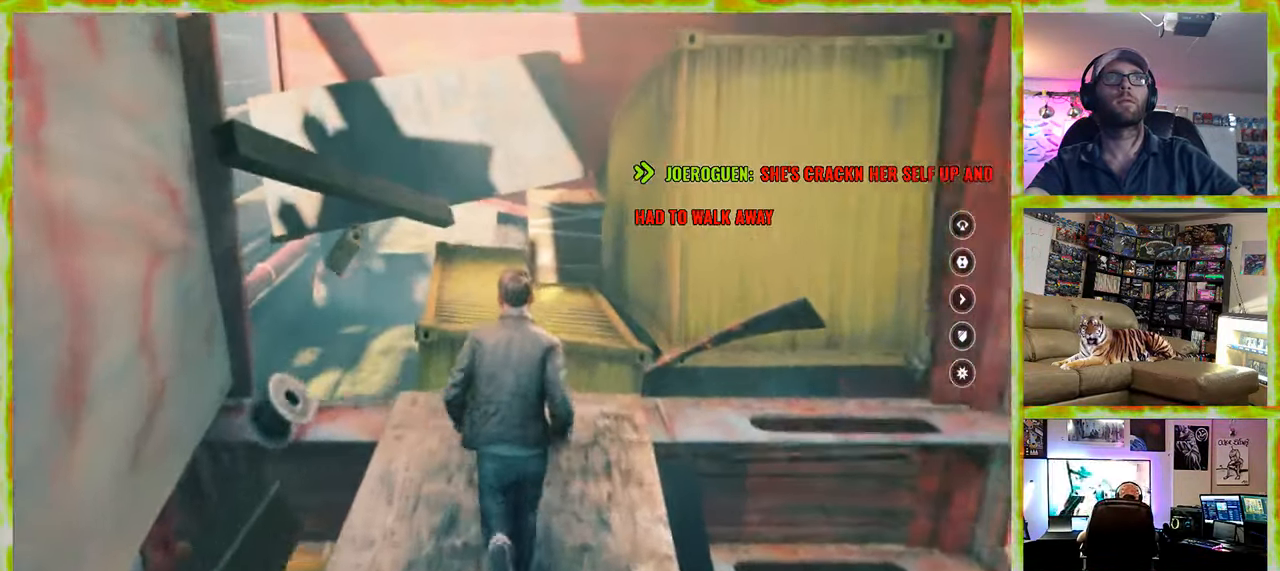
{"keys": ["w"], "mouse": [], "events": [[83, "d", "up"]]}
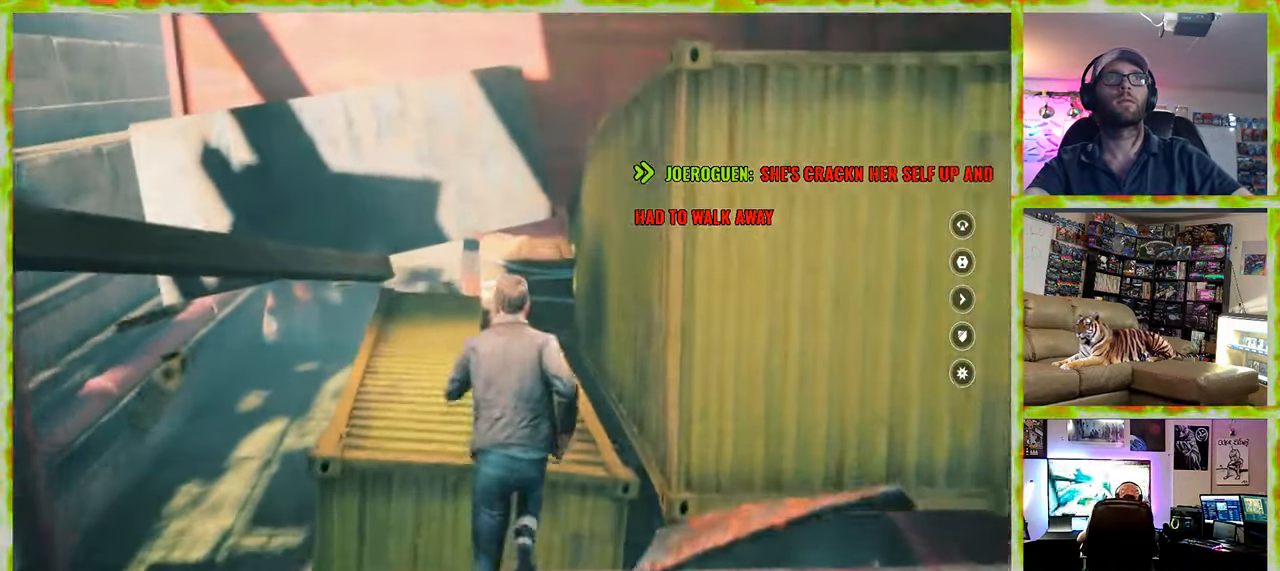
{"keys": ["w"], "mouse": [], "events": []}
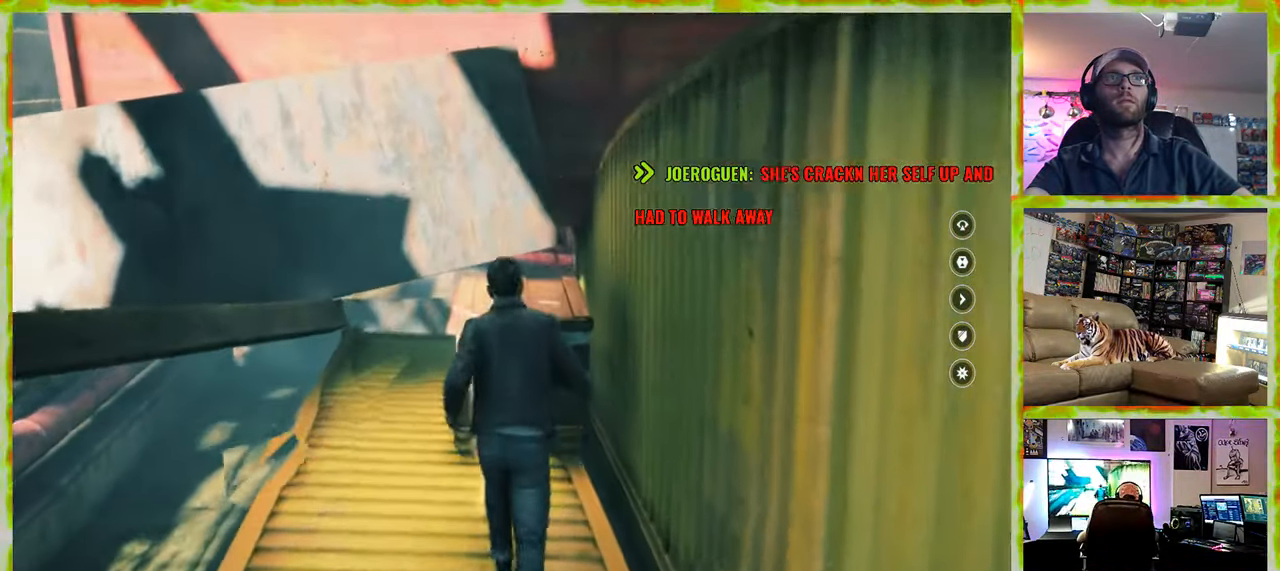
{"keys": ["w"], "mouse": [], "events": [[66, "space", "down"], [150, "space", "up"], [250, "space", "down"], [350, "space", "up"]]}
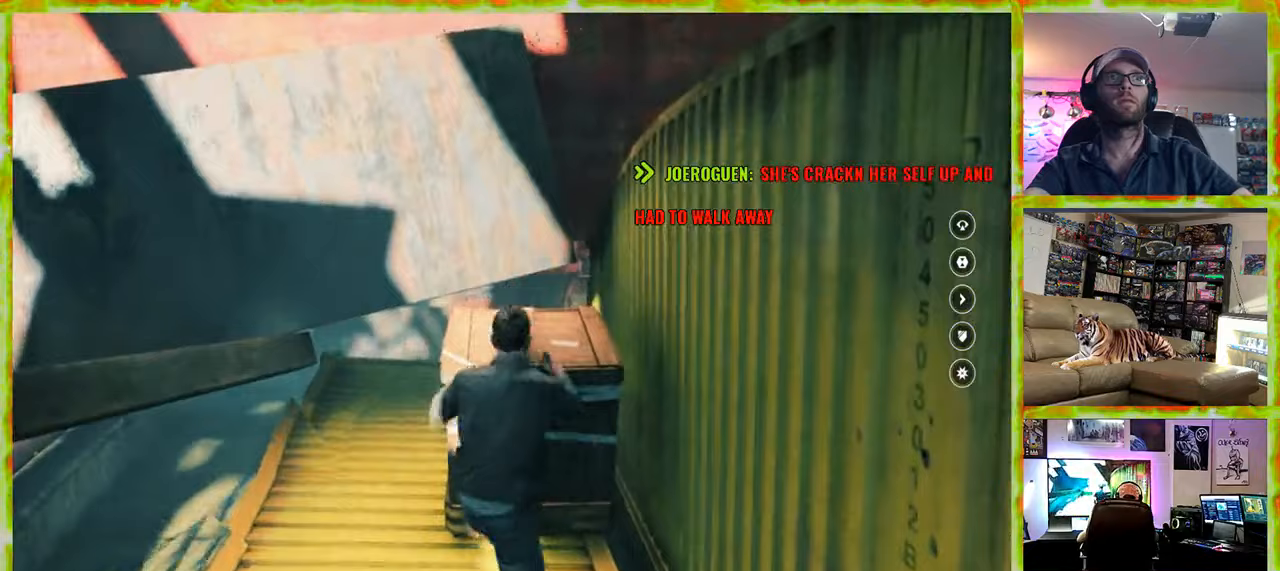
{"keys": ["w"], "mouse": [], "events": [[83, "w", "up"], [400, "w", "down"]]}